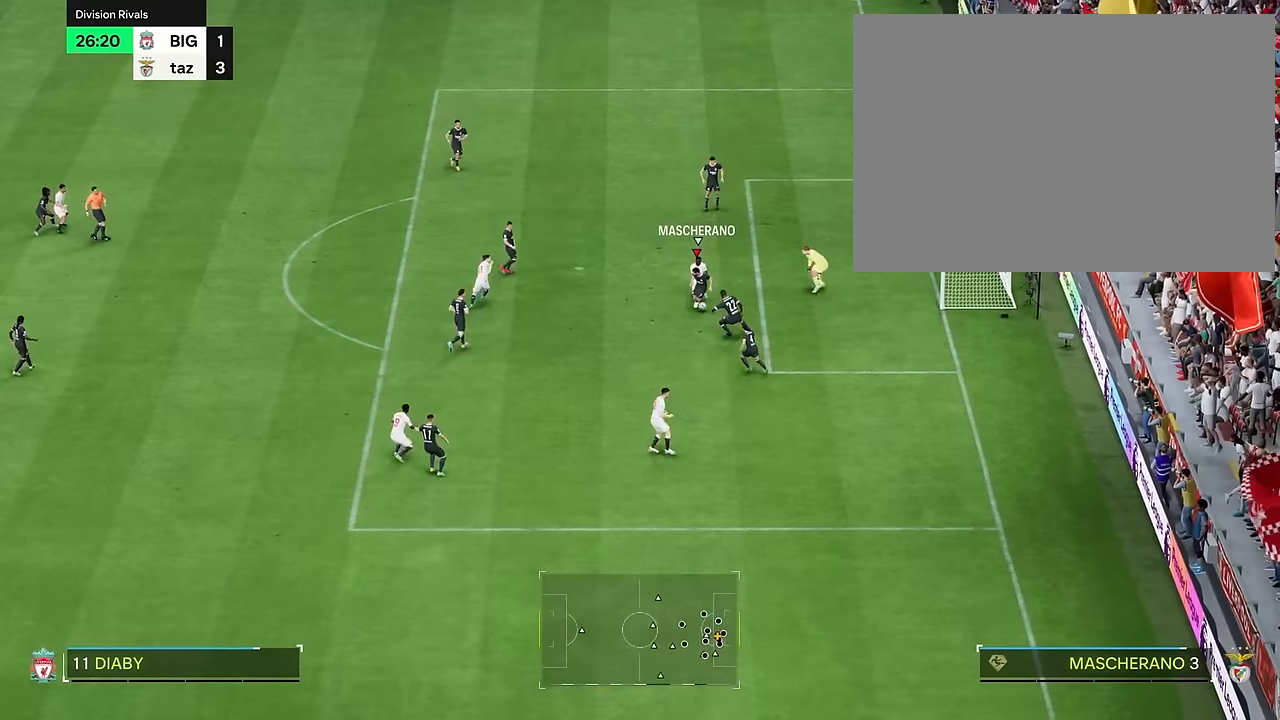
Gameplay with a controller (PlayStation layout); each line is a JSON object with the inputs held at the frame after it. "events" lists button and stick changes between this image and that frame as [ms after this image, input, new state], when the widget could be followed in between. Not read: L3 R1 R3.
{"buttons": [], "left_stick": "down", "right_stick": "center", "events": []}
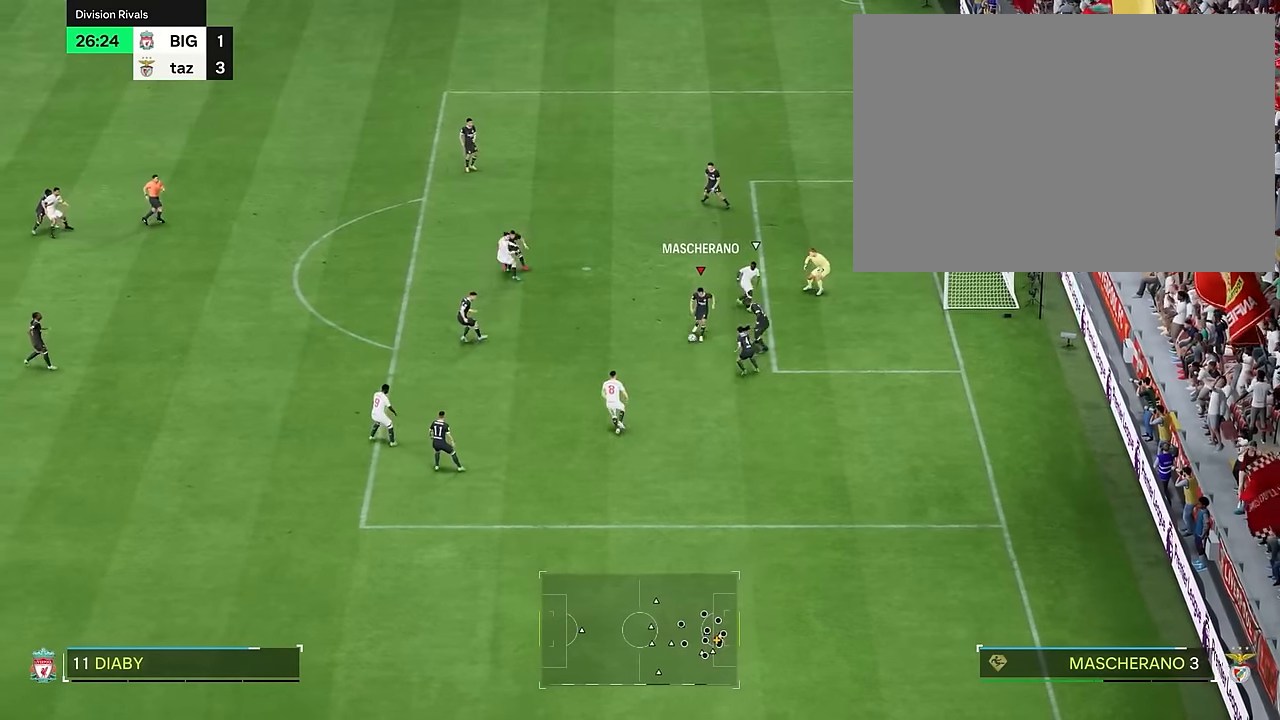
{"buttons": [], "left_stick": "down", "right_stick": "center", "events": []}
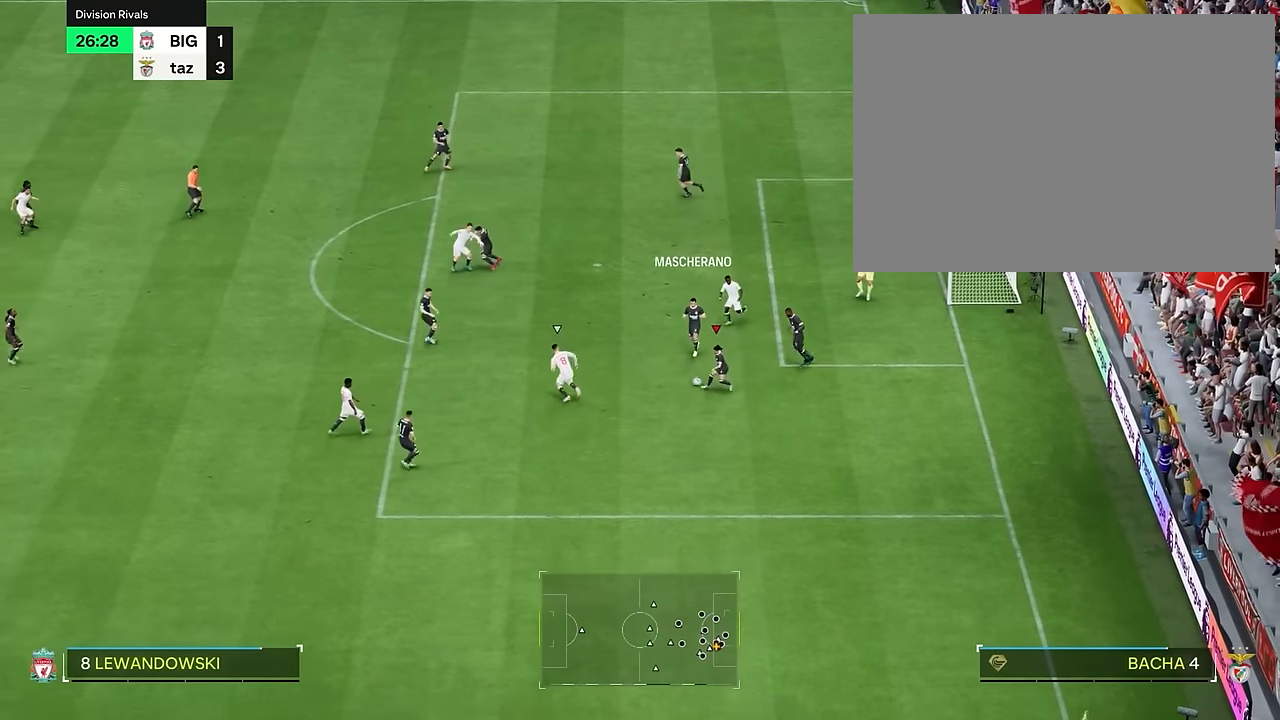
{"buttons": [], "left_stick": "down", "right_stick": "center", "events": []}
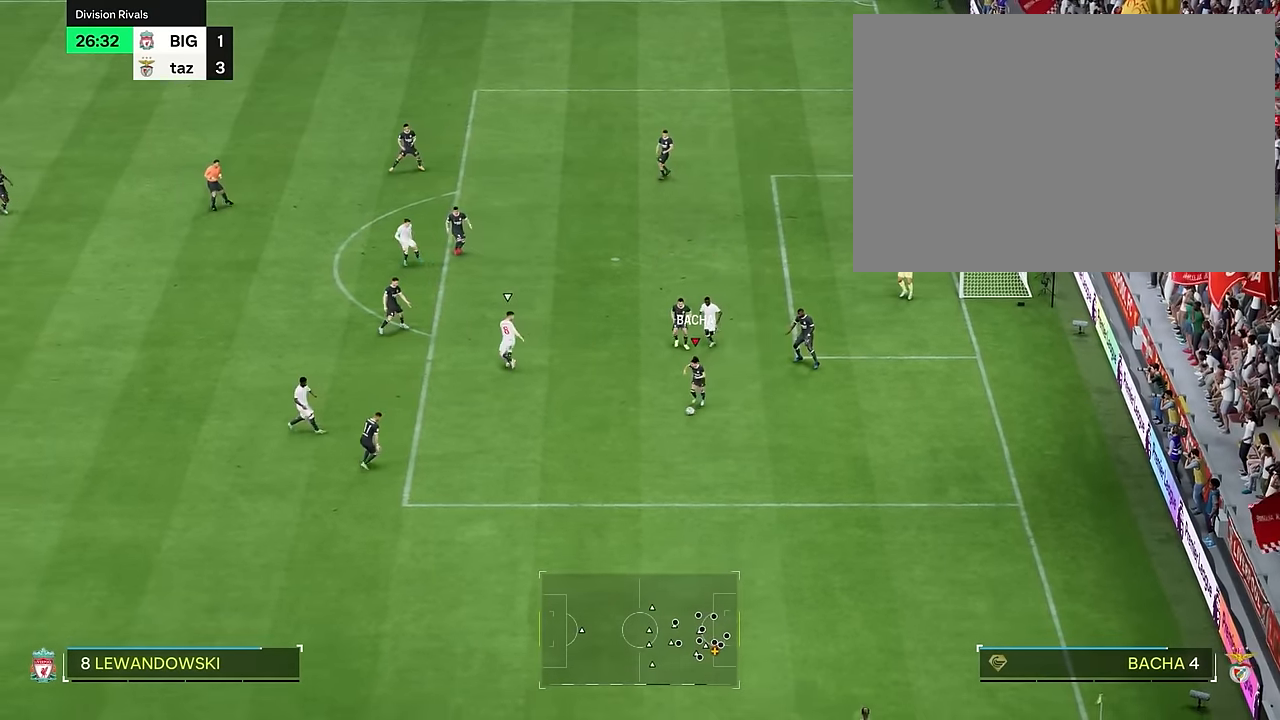
{"buttons": [], "left_stick": "down", "right_stick": "center", "events": [[100, "left_stick", "down-left"], [500, "left_stick", "down"]]}
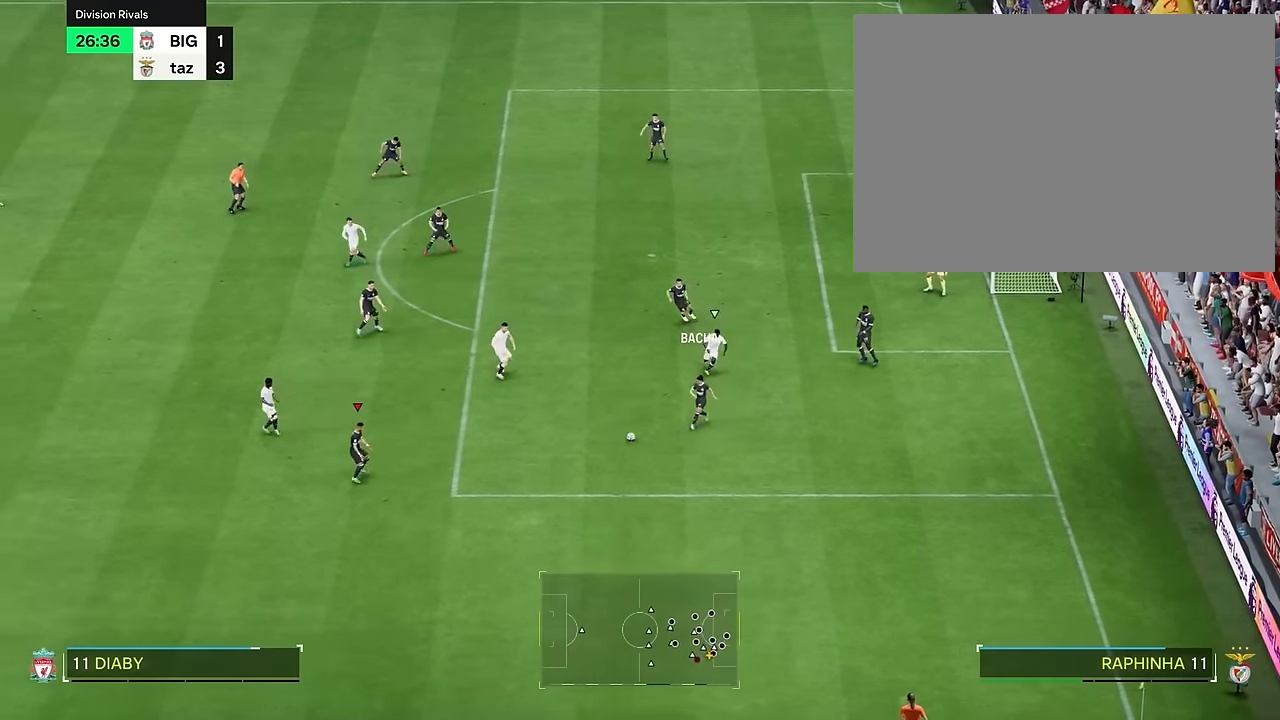
{"buttons": [], "left_stick": "down", "right_stick": "center", "events": [[351, "right_stick", "right"], [401, "right_stick", "center"]]}
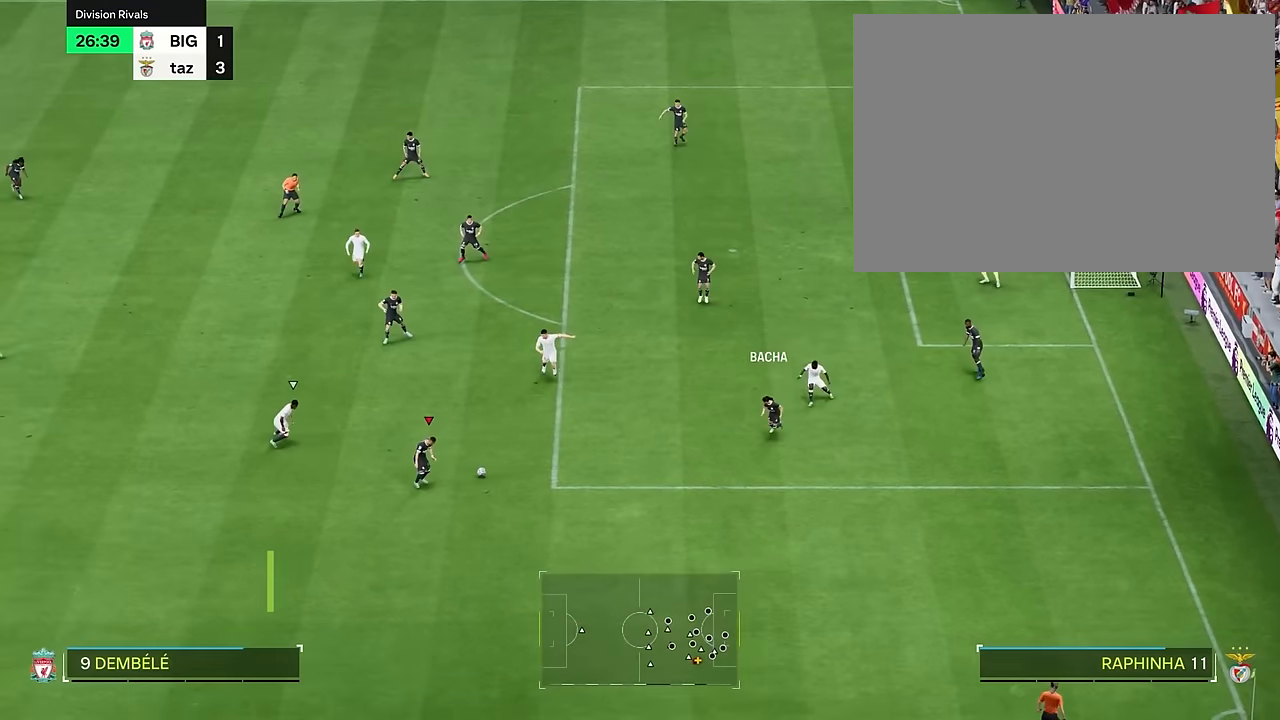
{"buttons": [], "left_stick": "down", "right_stick": "center", "events": []}
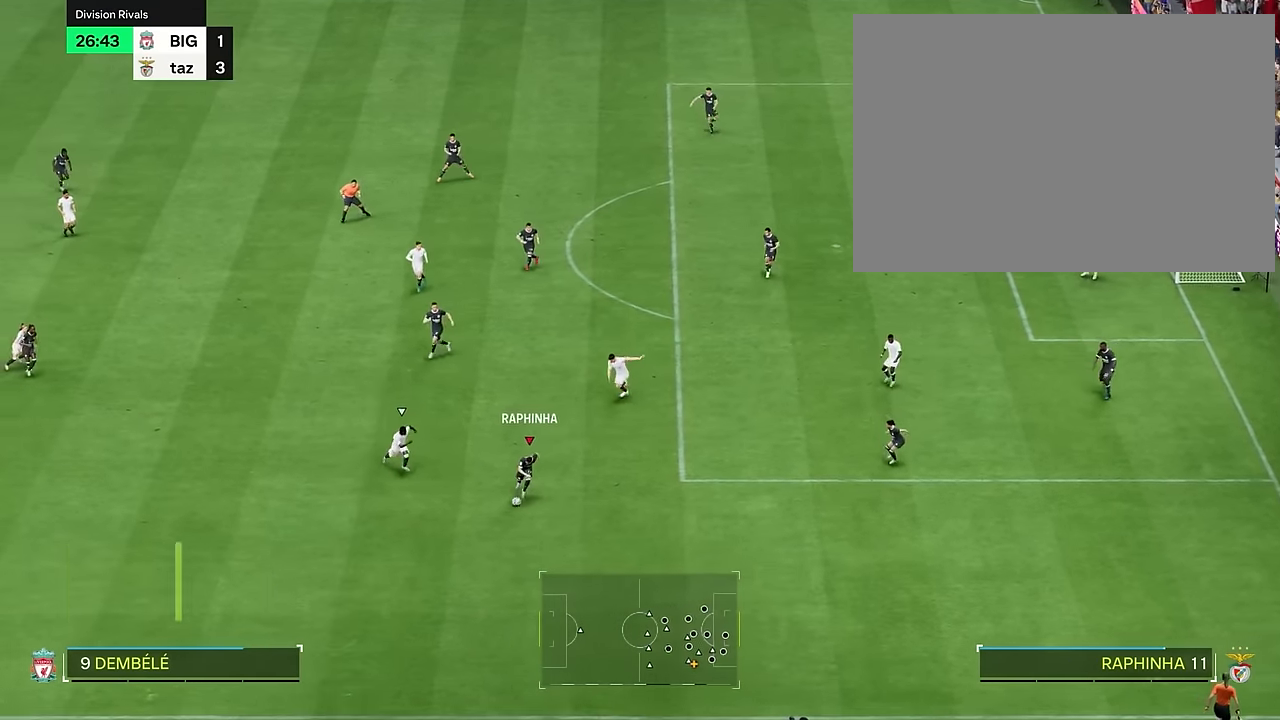
{"buttons": [], "left_stick": "right", "right_stick": "center", "events": [[67, "left_stick", "right"]]}
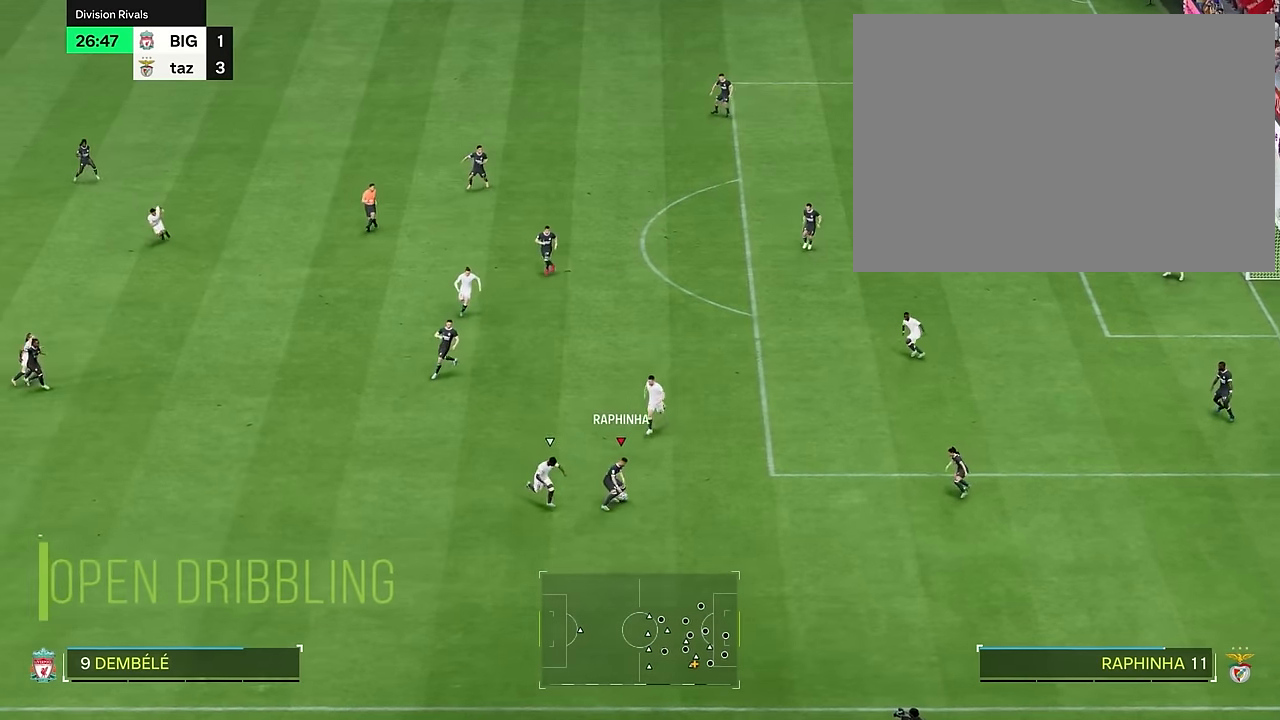
{"buttons": [], "left_stick": "left", "right_stick": "center", "events": [[50, "left_stick", "up"], [117, "left_stick", "left"]]}
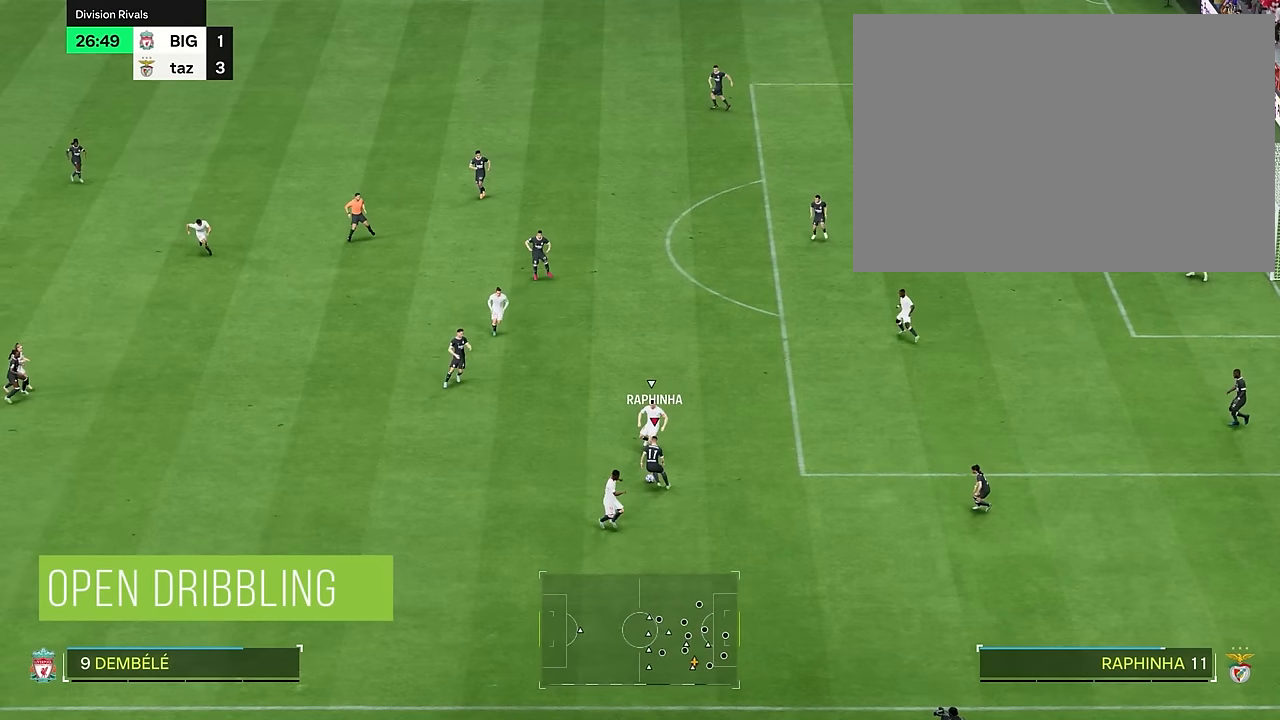
{"buttons": [], "left_stick": "left", "right_stick": "center", "events": []}
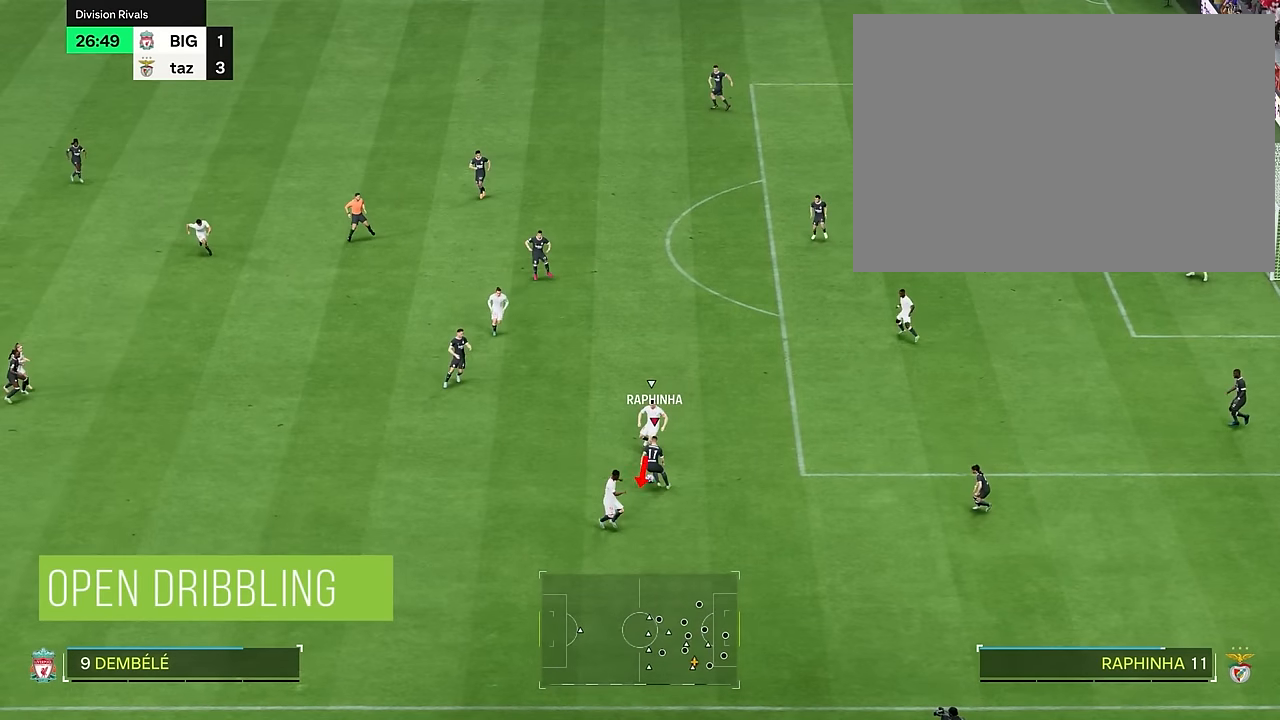
{"buttons": [], "left_stick": "left", "right_stick": "center", "events": []}
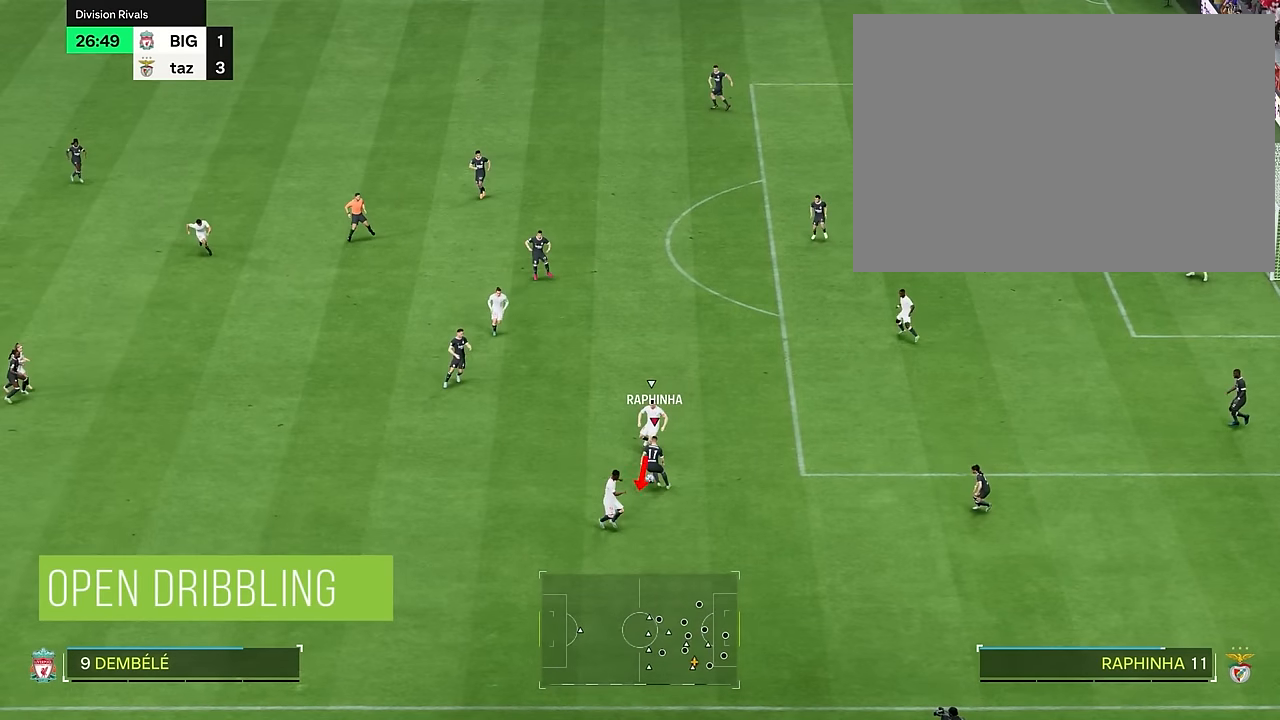
{"buttons": [], "left_stick": "left", "right_stick": "center", "events": []}
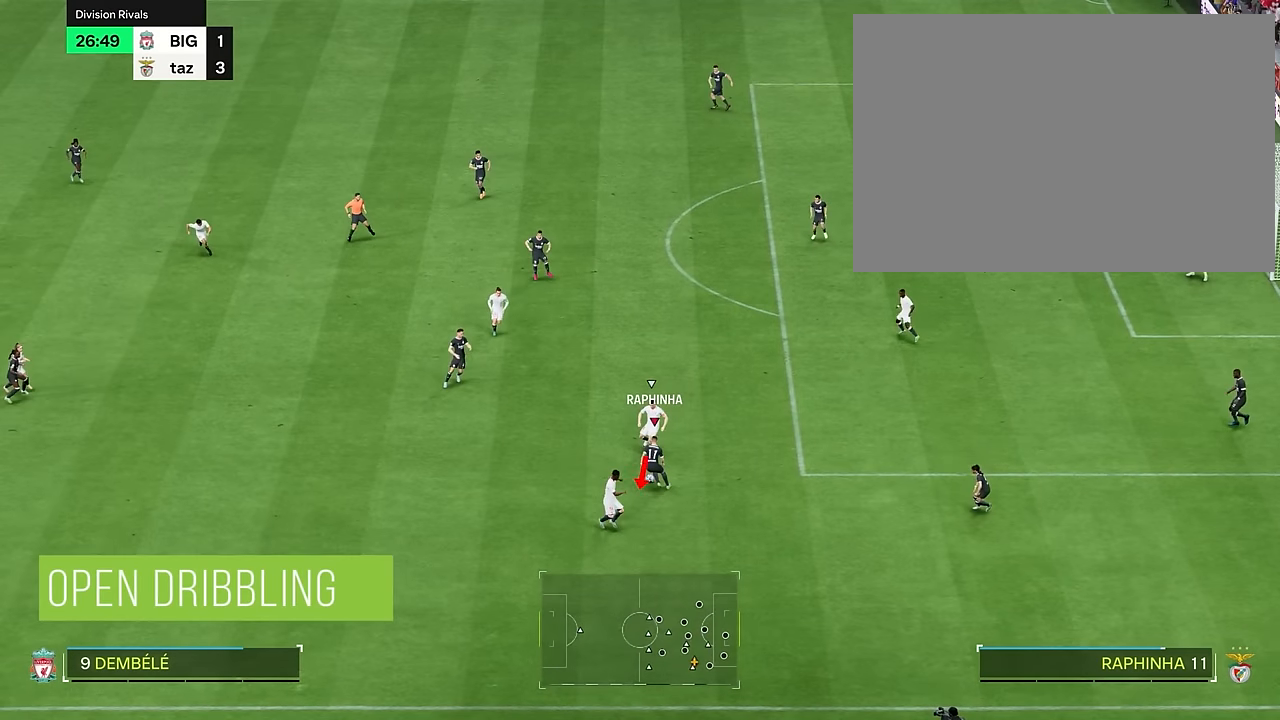
{"buttons": [], "left_stick": "left", "right_stick": "center", "events": []}
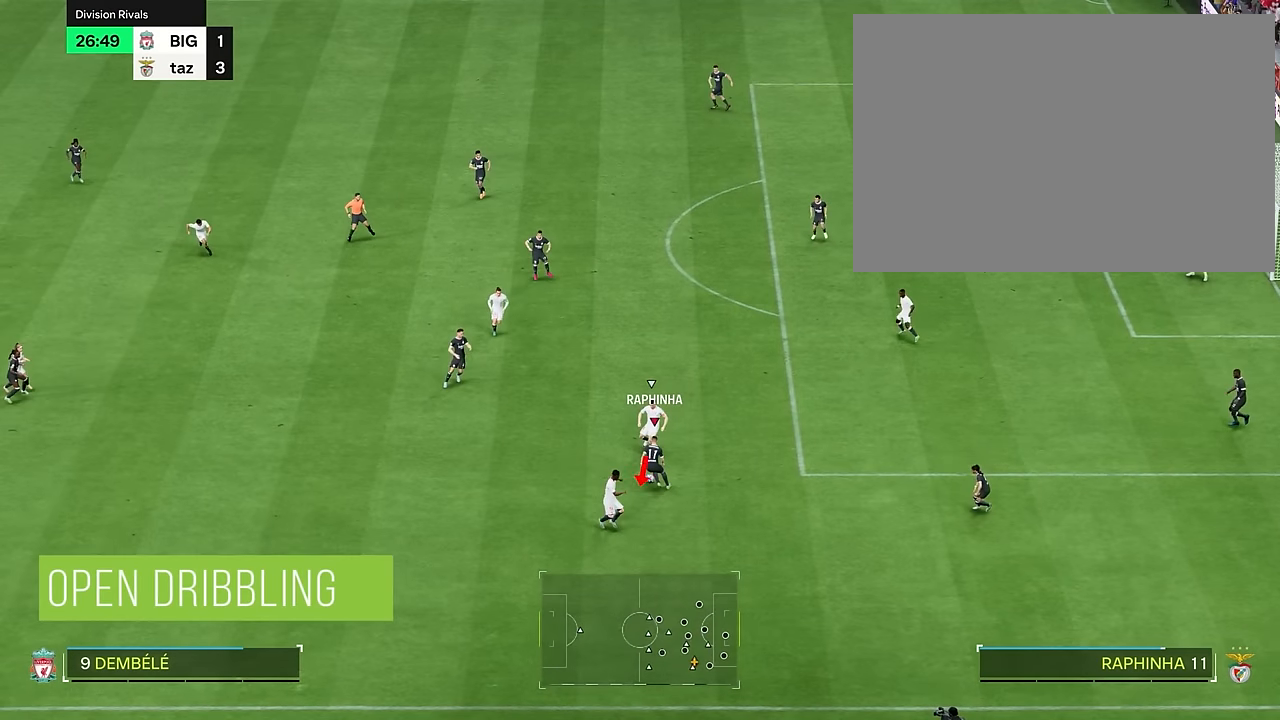
{"buttons": [], "left_stick": "left", "right_stick": "center", "events": []}
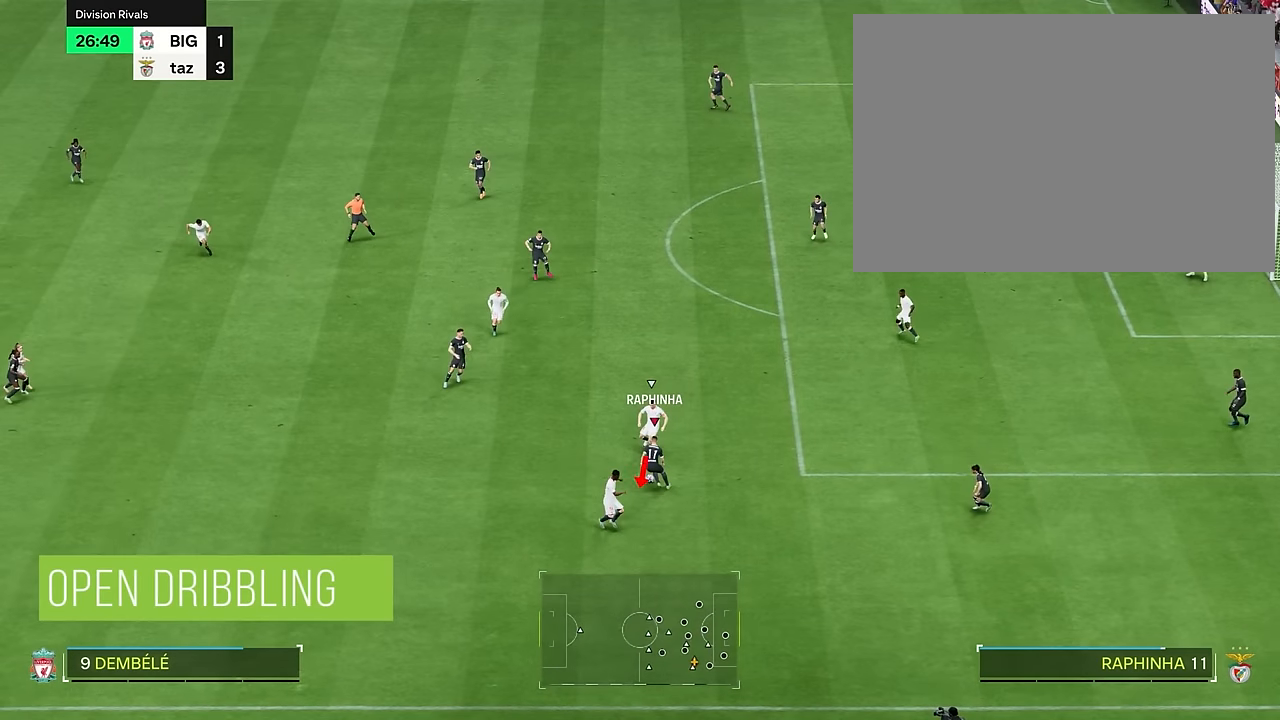
{"buttons": [], "left_stick": "left", "right_stick": "center", "events": []}
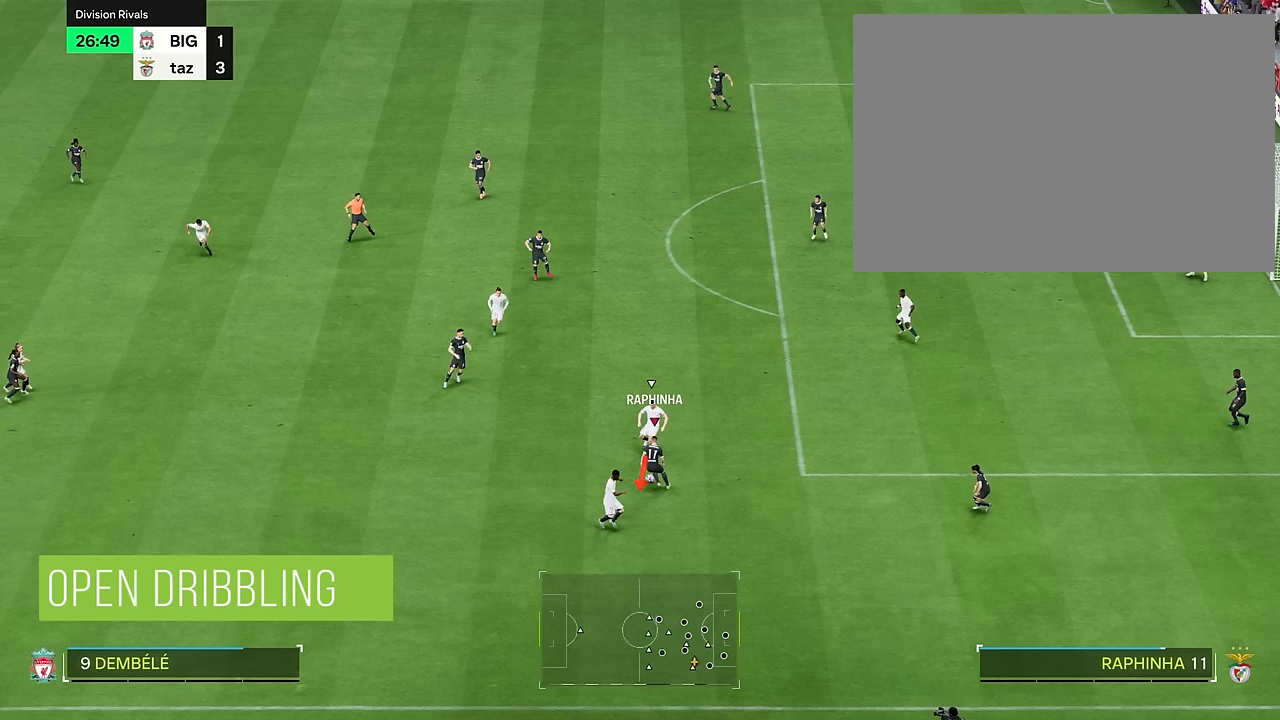
{"buttons": [], "left_stick": "down-left", "right_stick": "center", "events": [[467, "left_stick", "down-left"]]}
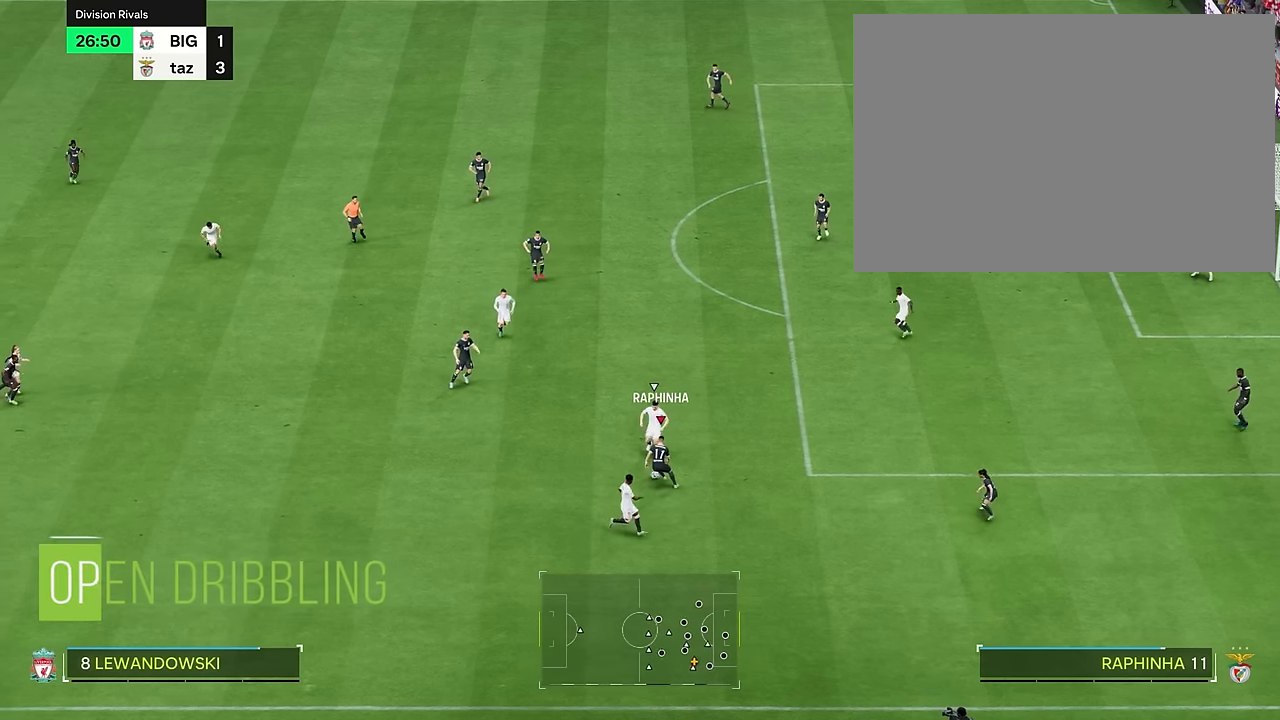
{"buttons": [], "left_stick": "down", "right_stick": "center", "events": [[184, "left_stick", "down"]]}
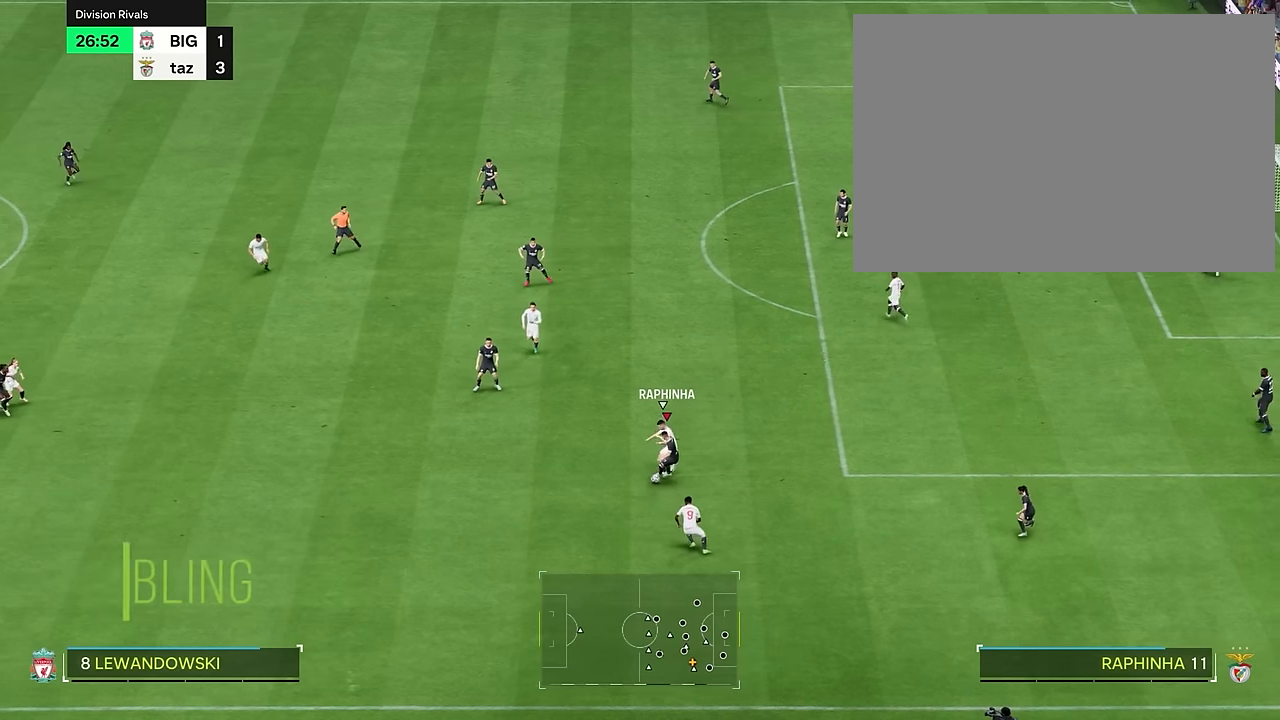
{"buttons": [], "left_stick": "down", "right_stick": "center", "events": []}
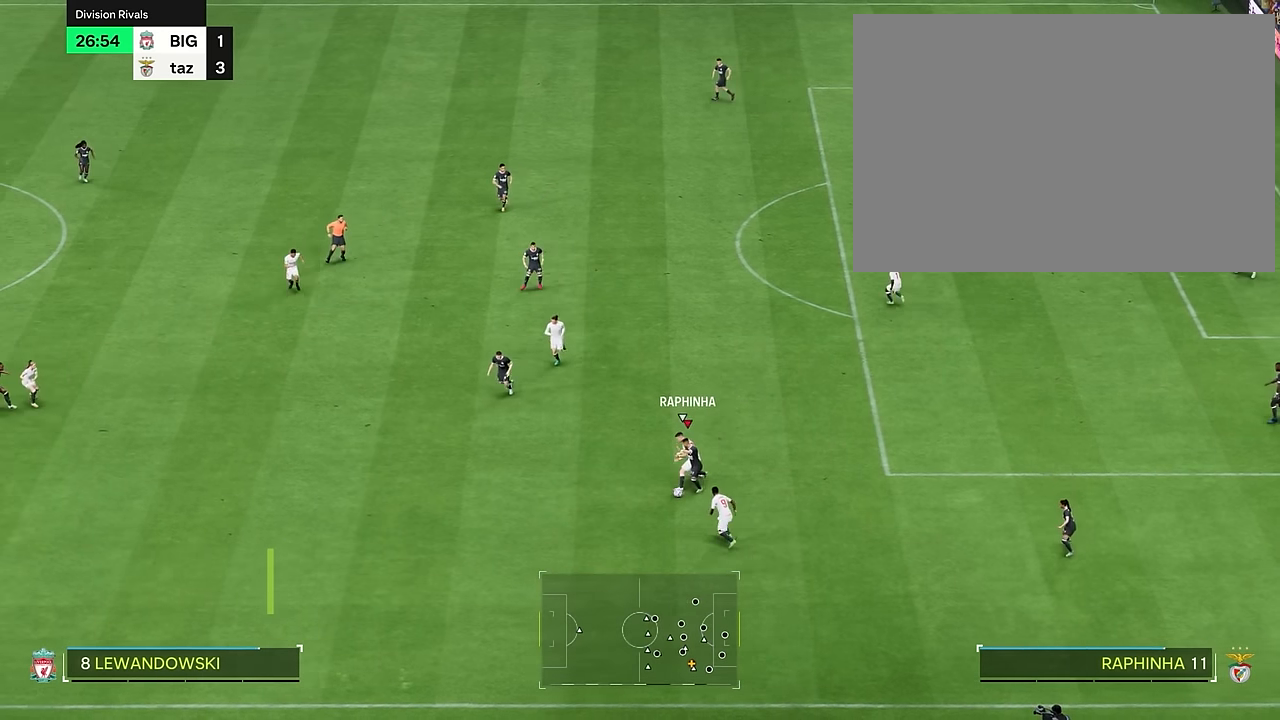
{"buttons": [], "left_stick": "down-left", "right_stick": "center", "events": [[351, "left_stick", "down-left"]]}
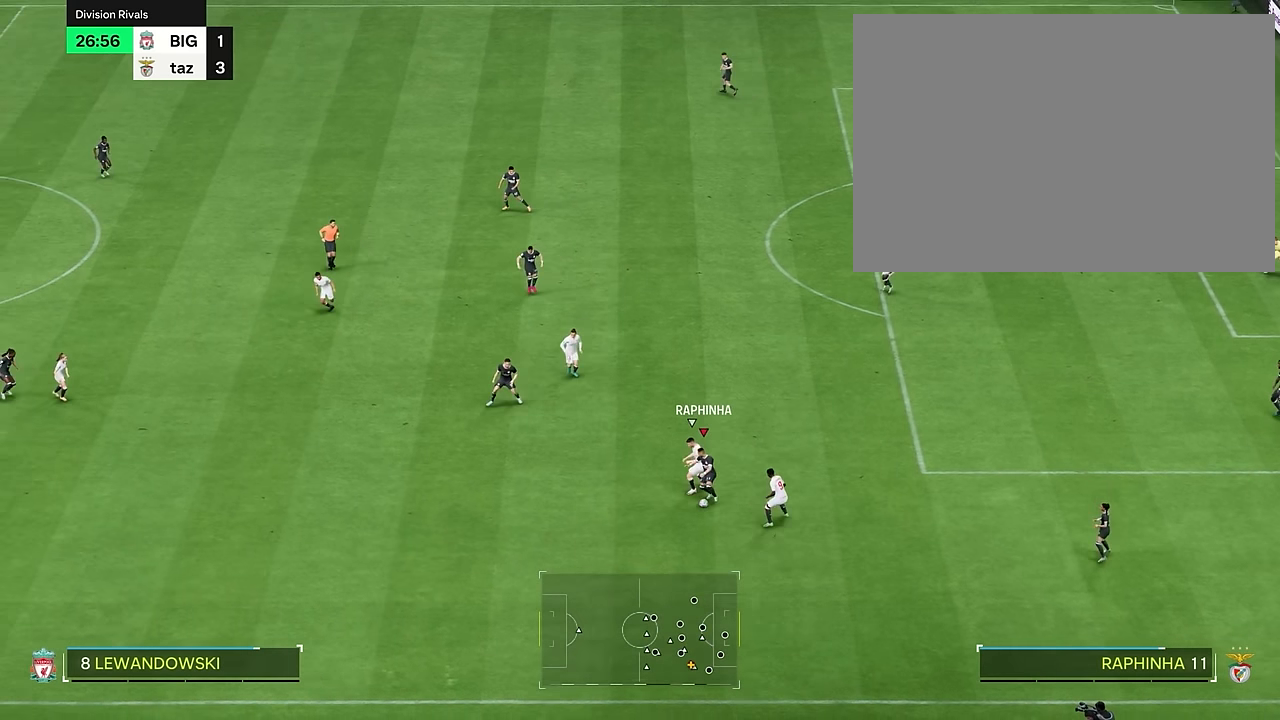
{"buttons": [], "left_stick": "down", "right_stick": "center", "events": [[434, "left_stick", "down"]]}
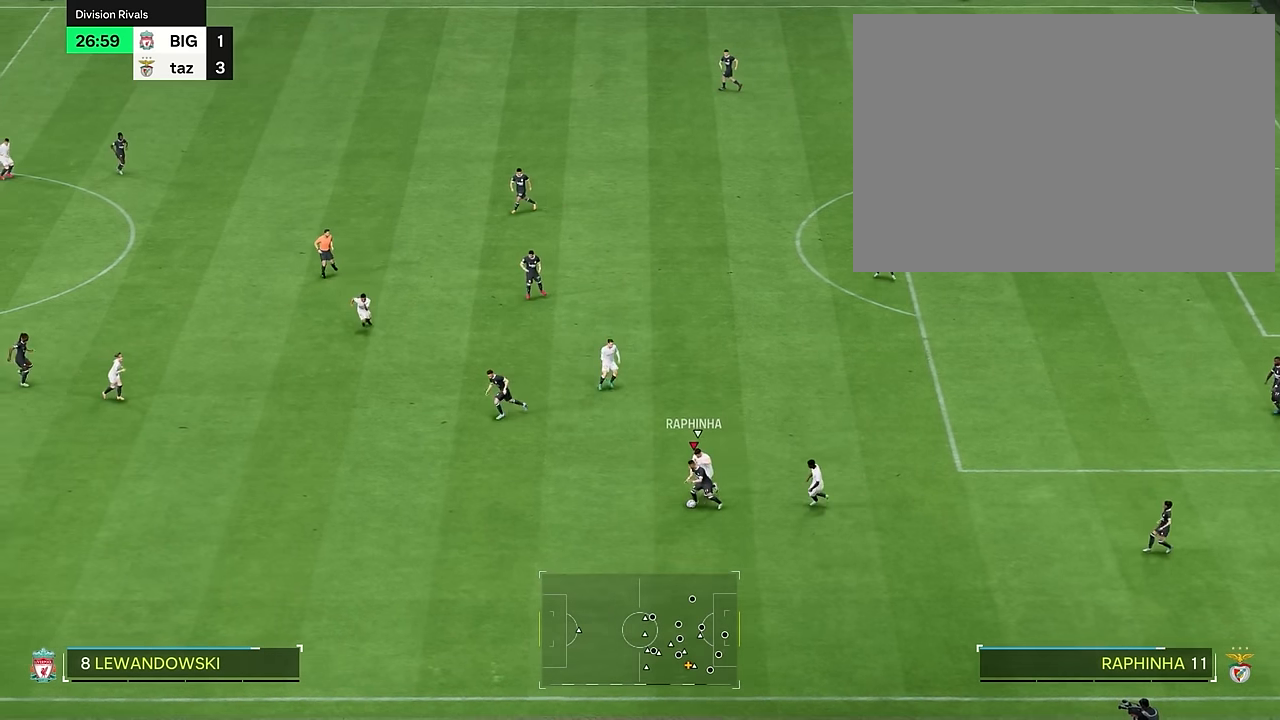
{"buttons": [], "left_stick": "down", "right_stick": "center", "events": []}